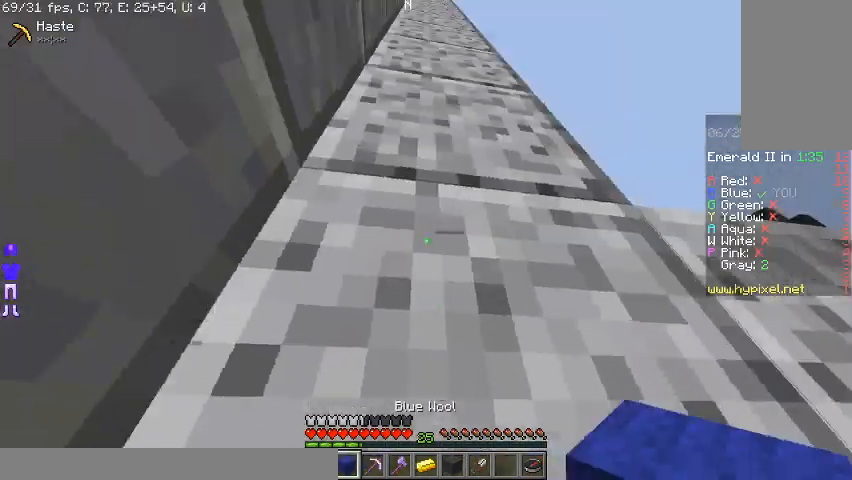
Gameplay with keyboard and mouse; each line is a JSON object with the keys and mouse buttons held at the frame after it. "events" lists presses ("down") and releases ("up") of "a", "d", "s", "space", "w", "mouse_left" and "mouse_right" between this image and that frame as [ms after this image, input, new state], when the widget could be followed in between. "mouse_left", "mouse_right" = the "left", "right" buttons of the "mouse" list. No other keys are recorded. Fast repeated clicks can show as one long hold. Mouse movement is not recorded.
{"keys": ["a"], "mouse": [], "events": [[400, "a", "down"]]}
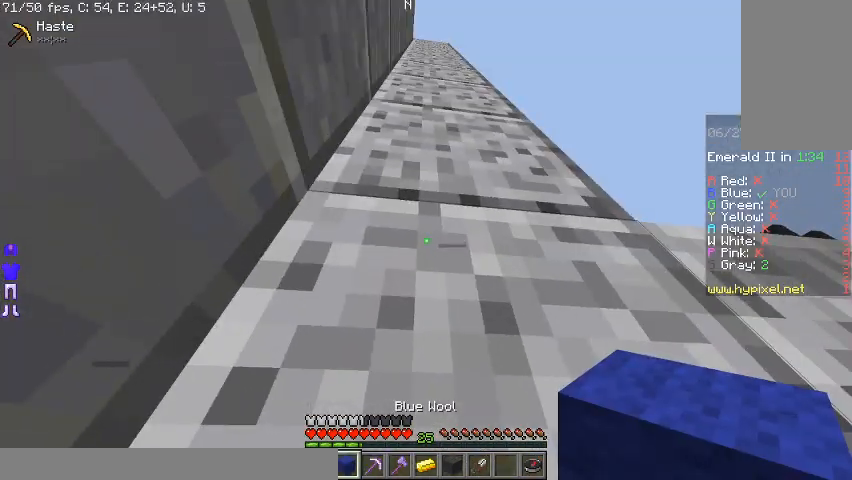
{"keys": ["a"], "mouse": [], "events": [[67, "a", "up"], [367, "a", "down"]]}
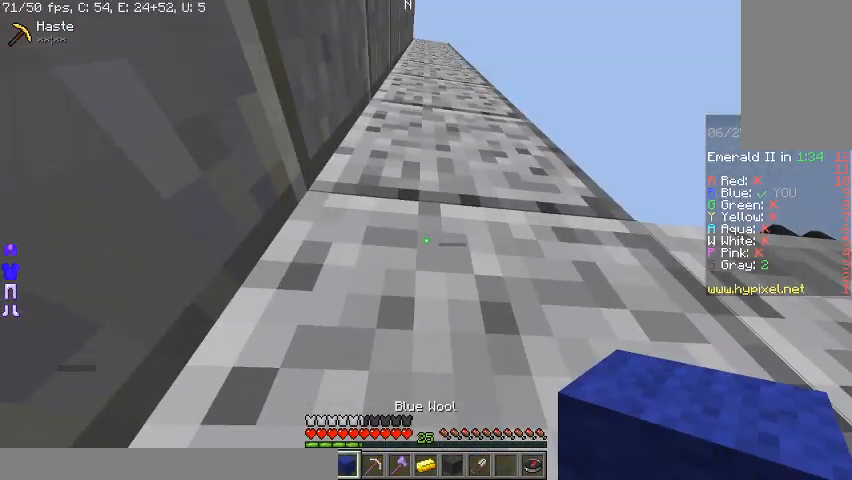
{"keys": ["a", "w"], "mouse": [], "events": [[133, "w", "down"]]}
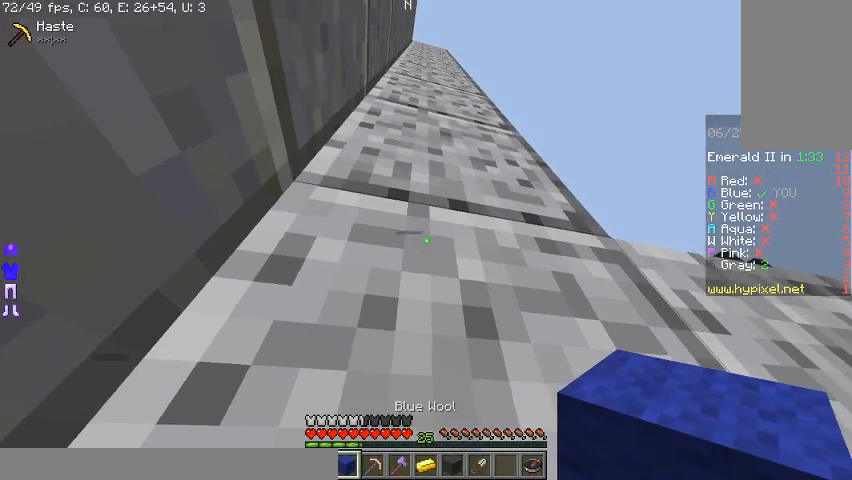
{"keys": [], "mouse": [], "events": [[200, "a", "up"], [200, "w", "up"]]}
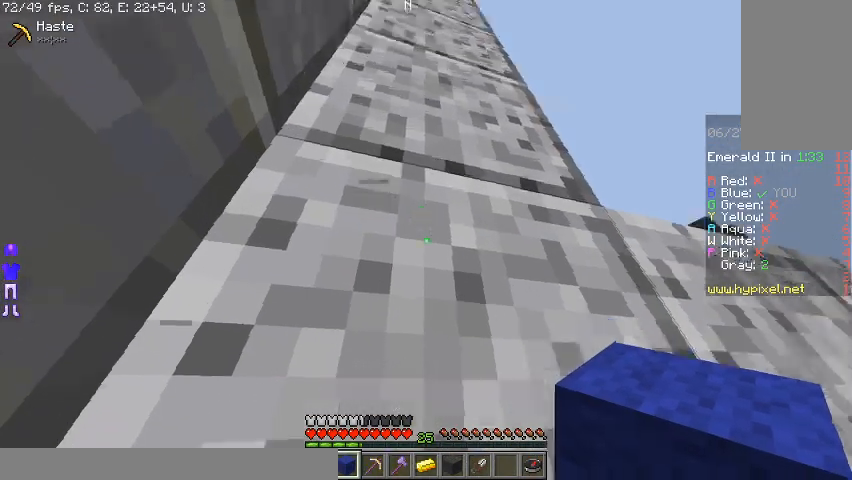
{"keys": [], "mouse": [], "events": [[100, "space", "down"], [267, "space", "up"], [400, "mouse_right", "down"], [467, "mouse_right", "up"]]}
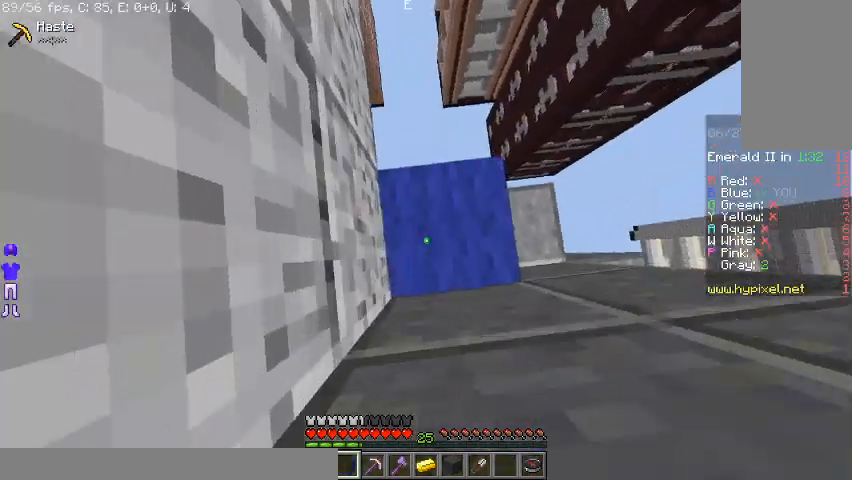
{"keys": ["w"], "mouse": [], "events": [[333, "w", "down"]]}
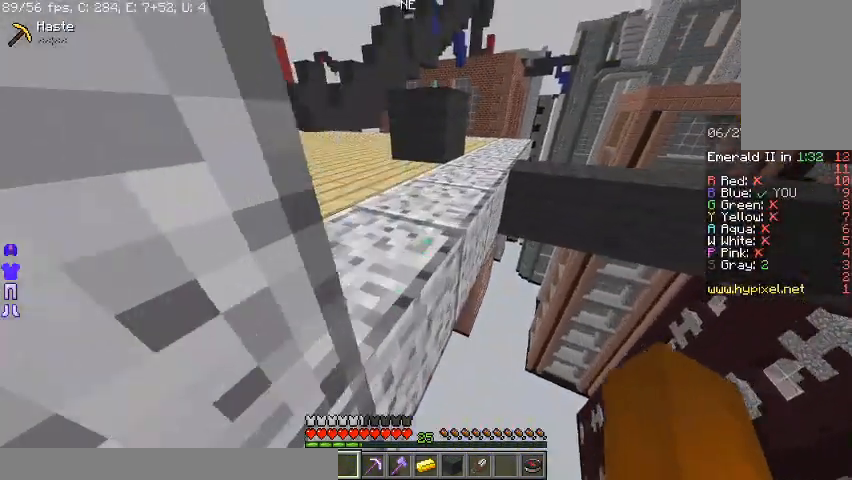
{"keys": ["space", "w"], "mouse": [], "events": [[67, "space", "down"]]}
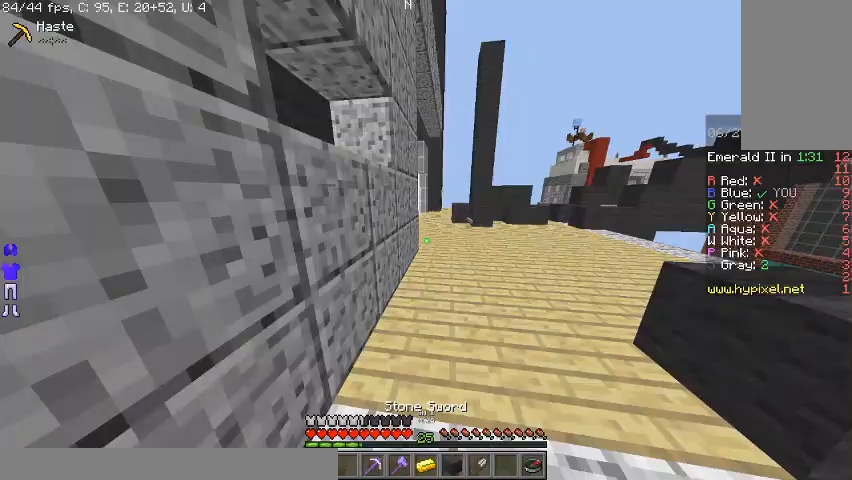
{"keys": ["space", "w"], "mouse": [], "events": []}
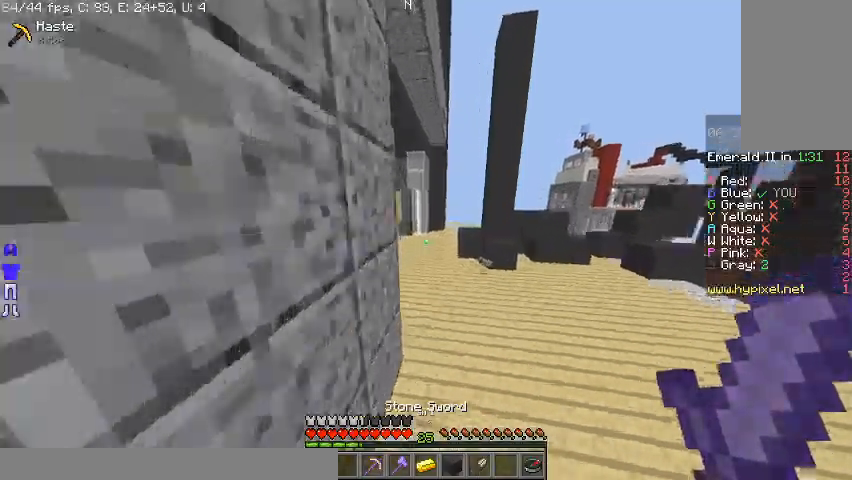
{"keys": ["space", "w"], "mouse": [], "events": []}
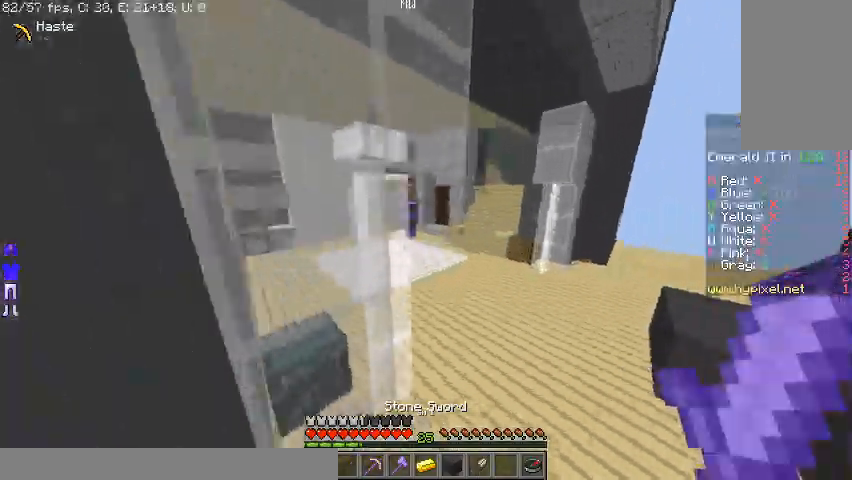
{"keys": ["space", "w"], "mouse": ["left"], "events": [[267, "mouse_left", "down"]]}
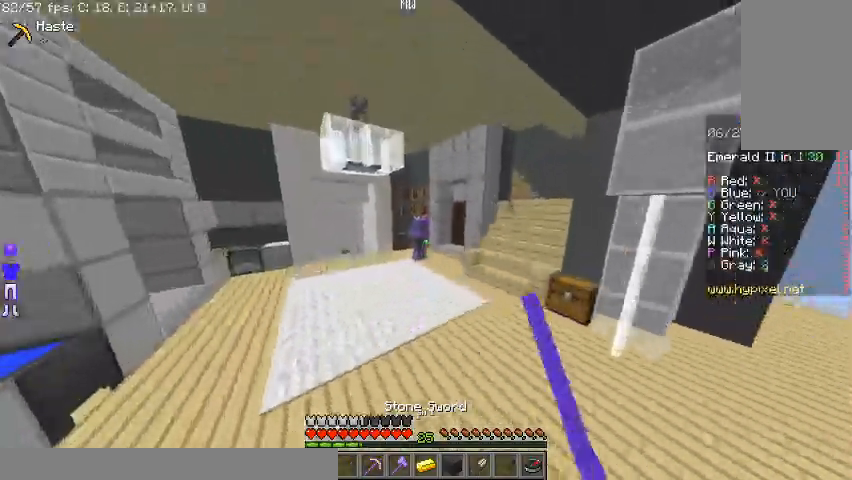
{"keys": ["space", "w"], "mouse": ["left"], "events": [[67, "mouse_left", "up"], [167, "mouse_left", "down"], [433, "mouse_left", "up"], [500, "mouse_left", "down"]]}
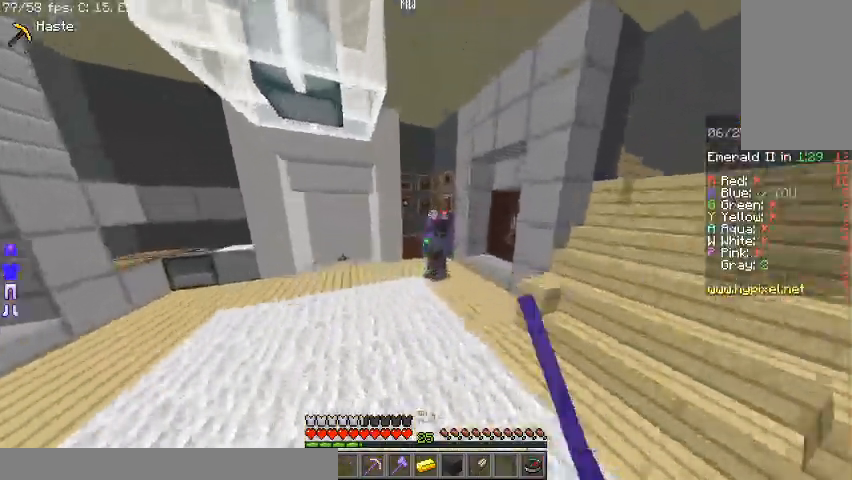
{"keys": ["d"], "mouse": ["right"], "events": [[200, "space", "up"], [433, "d", "down"], [467, "mouse_right", "down"], [467, "w", "up"], [500, "mouse_left", "up"]]}
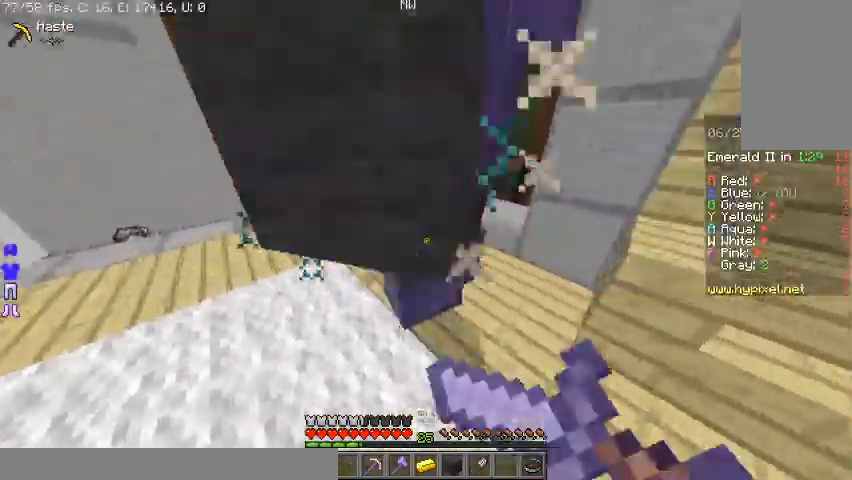
{"keys": ["a", "d", "s"], "mouse": []}
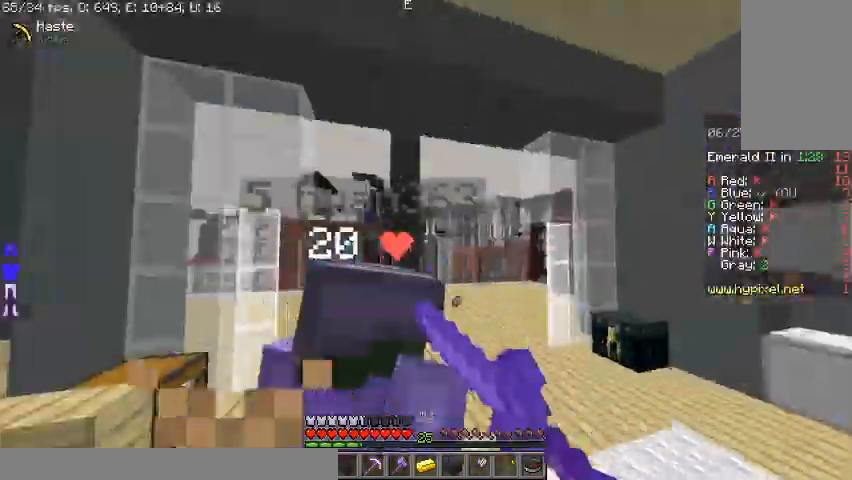
{"keys": ["d", "w"], "mouse": ["left"], "events": [[133, "mouse_left", "down"], [167, "s", "up"], [200, "mouse_left", "up"], [267, "a", "up"], [267, "w", "down"], [300, "mouse_left", "down"], [433, "mouse_left", "up"], [500, "mouse_left", "down"]]}
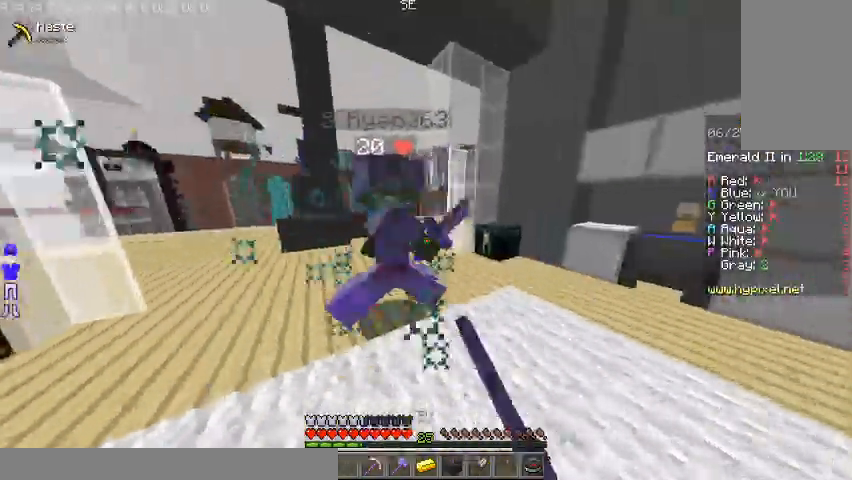
{"keys": ["d", "w"], "mouse": ["left"], "events": [[133, "a", "down"], [167, "a", "up"], [167, "d", "up"], [333, "d", "down"], [367, "w", "up"], [433, "w", "down"]]}
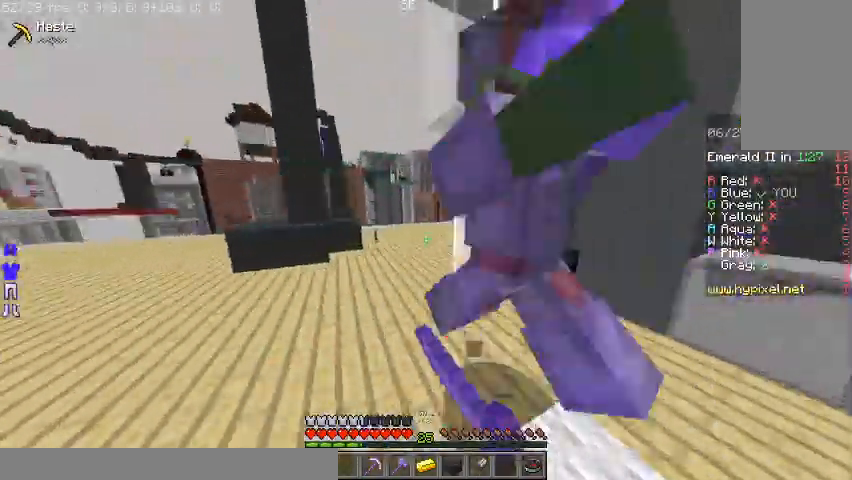
{"keys": ["d", "w"], "mouse": ["left"], "events": [[67, "w", "up"], [200, "s", "down"], [267, "mouse_left", "up"], [300, "s", "up"], [333, "mouse_left", "down"], [400, "w", "down"]]}
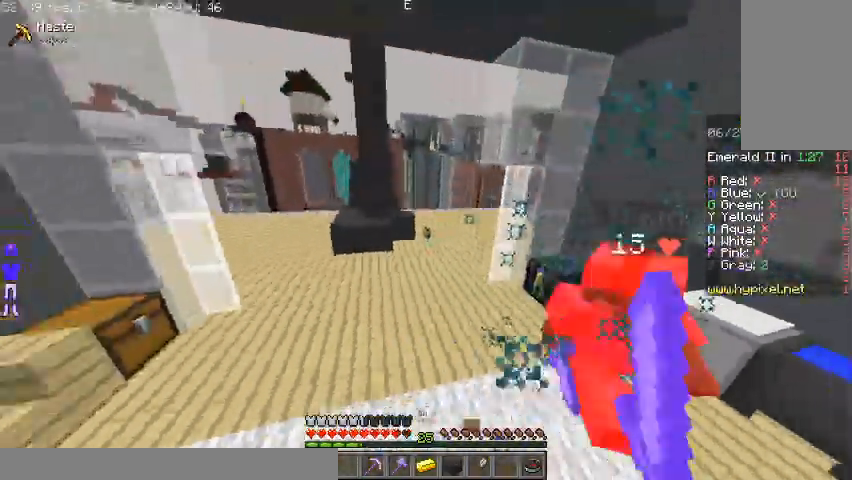
{"keys": ["w"], "mouse": ["left"], "events": [[100, "mouse_left", "up"], [200, "mouse_left", "down"], [300, "d", "up"]]}
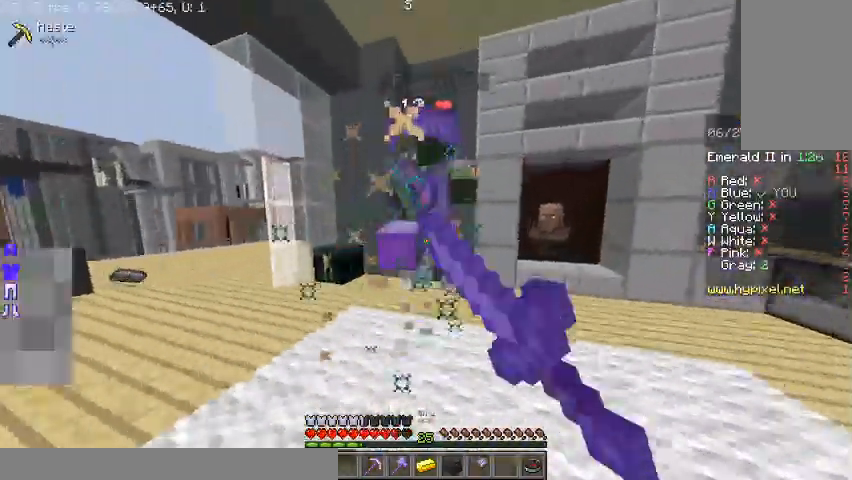
{"keys": ["d", "w"], "mouse": ["left"], "events": [[67, "d", "down"], [100, "mouse_left", "up"], [167, "mouse_left", "down"], [267, "d", "up"], [300, "mouse_right", "down"], [367, "mouse_left", "up"], [367, "mouse_right", "up"], [433, "d", "down"], [433, "mouse_left", "down"]]}
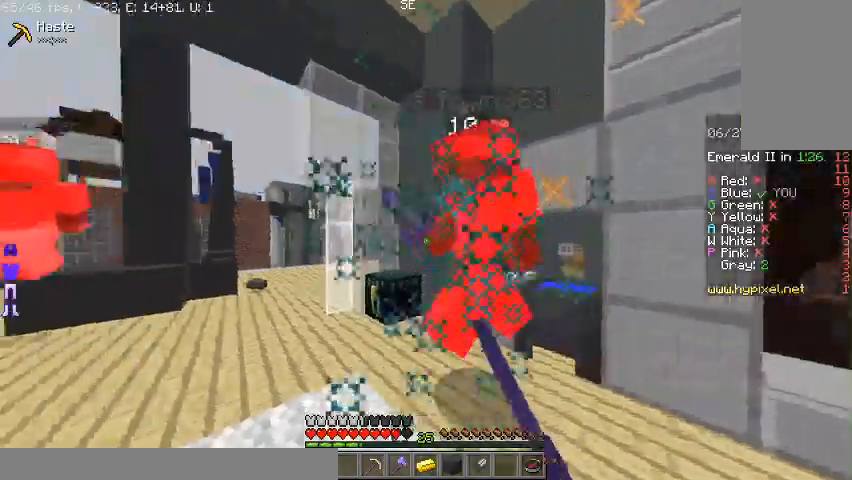
{"keys": ["d", "w"], "mouse": ["left"], "events": [[33, "w", "up"], [67, "mouse_left", "up"], [100, "mouse_left", "down"], [100, "mouse_right", "down"], [133, "mouse_left", "up"], [167, "mouse_right", "up"], [200, "mouse_left", "down"], [300, "w", "down"], [400, "mouse_left", "up"], [500, "mouse_left", "down"]]}
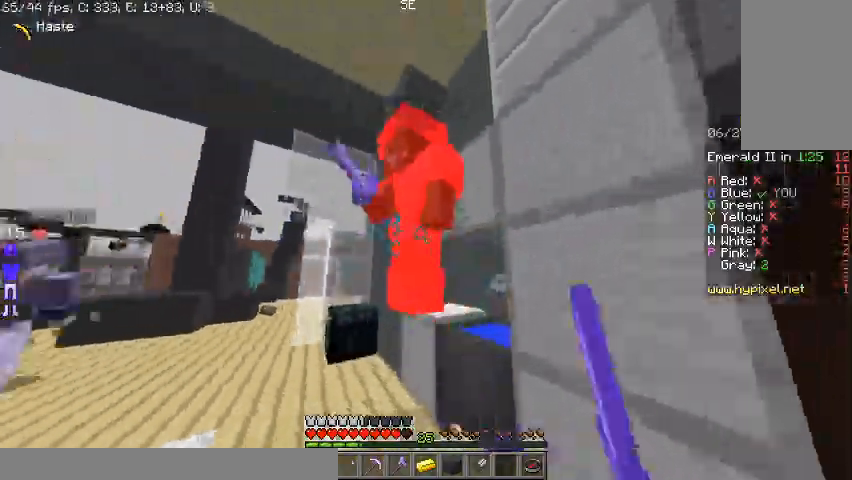
{"keys": ["d"], "mouse": ["left"], "events": [[33, "d", "up"], [33, "mouse_left", "up"], [67, "a", "down"], [100, "mouse_left", "down"], [167, "a", "up"], [467, "d", "down"], [500, "w", "up"]]}
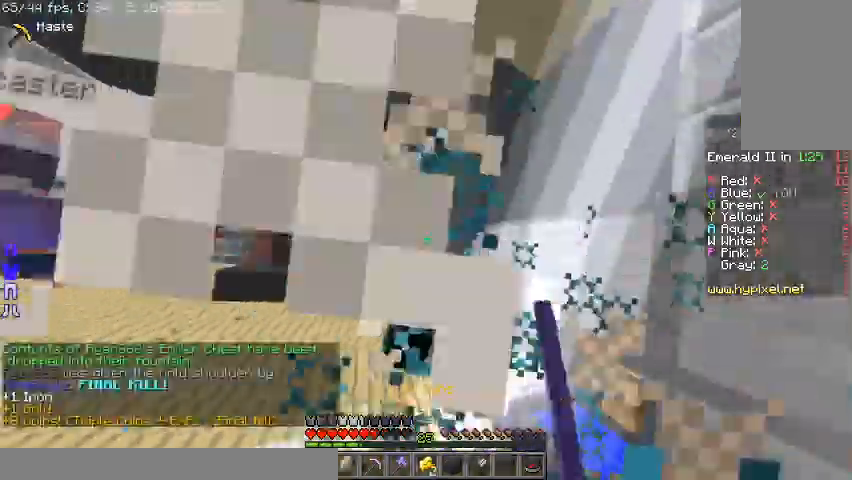
{"keys": ["w"], "mouse": ["left"], "events": [[67, "s", "down"], [100, "a", "down"], [100, "d", "up"], [100, "mouse_left", "up"], [233, "s", "up"], [267, "w", "down"], [333, "a", "up"], [367, "mouse_left", "down"]]}
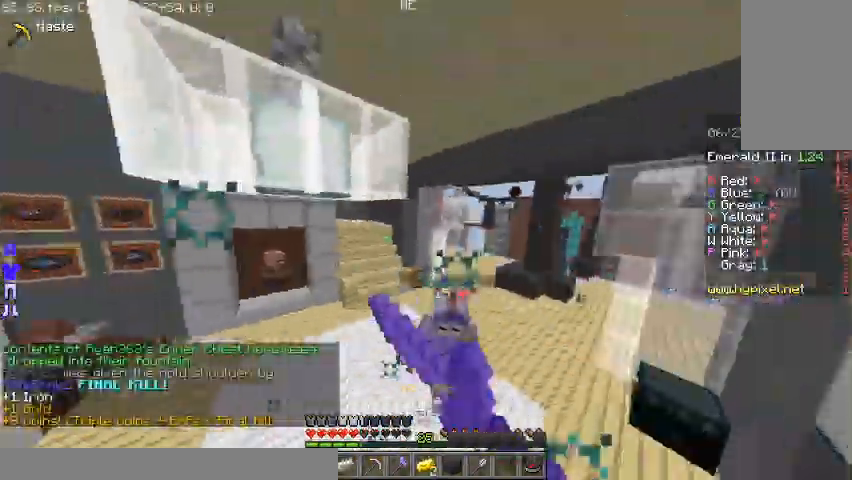
{"keys": ["a", "s"], "mouse": ["left"], "events": [[400, "a", "down"], [433, "w", "up"], [467, "s", "down"]]}
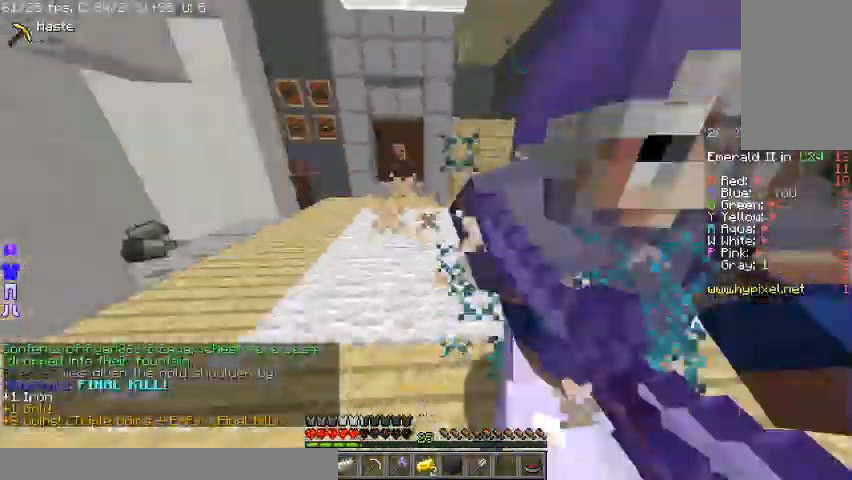
{"keys": ["w"], "mouse": ["left"], "events": [[33, "mouse_right", "down"], [67, "mouse_right", "up"], [100, "s", "up"], [133, "d", "down"], [133, "w", "down"], [167, "a", "up"], [167, "mouse_right", "down"], [167, "w", "up"], [233, "mouse_right", "up"], [367, "w", "down"], [400, "mouse_left", "up"], [433, "mouse_left", "down"], [500, "d", "up"]]}
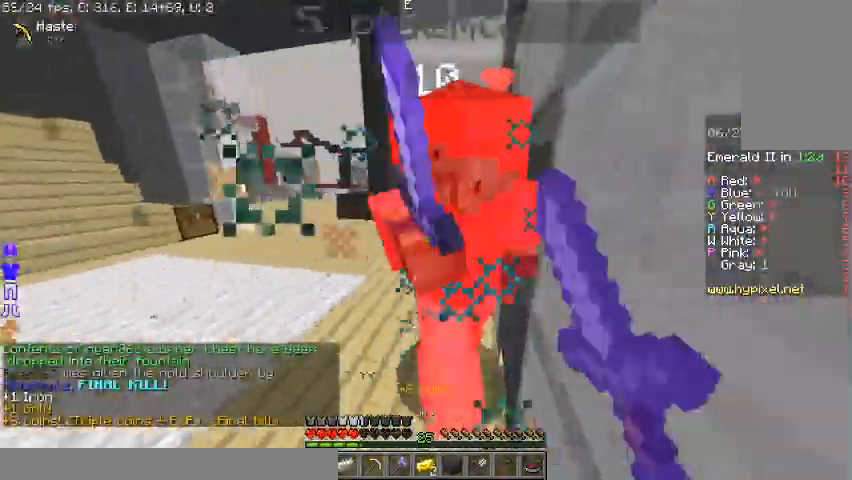
{"keys": ["w"], "mouse": [], "events": [[100, "w", "up"], [200, "w", "down"], [267, "w", "up"], [333, "mouse_left", "up"], [367, "mouse_left", "down"], [433, "mouse_left", "up"], [433, "w", "down"]]}
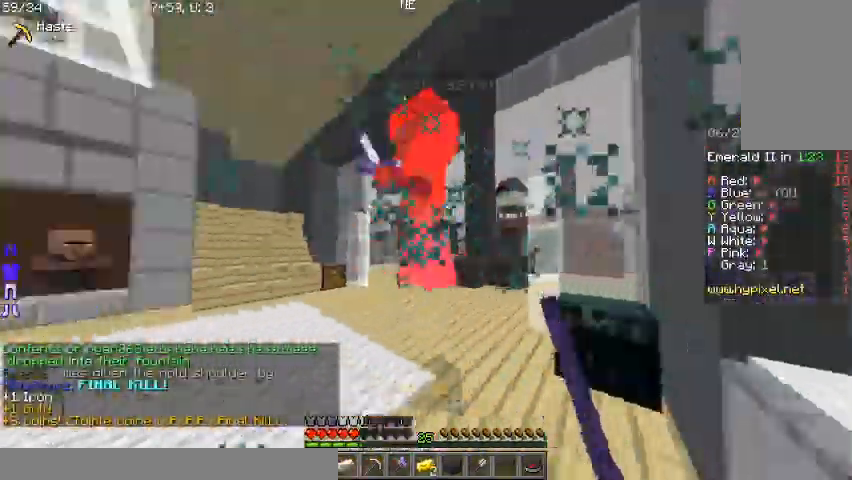
{"keys": ["w"], "mouse": ["left"], "events": [[33, "mouse_left", "down"], [167, "mouse_left", "up"], [267, "mouse_left", "down"], [367, "mouse_left", "up"], [433, "mouse_left", "down"]]}
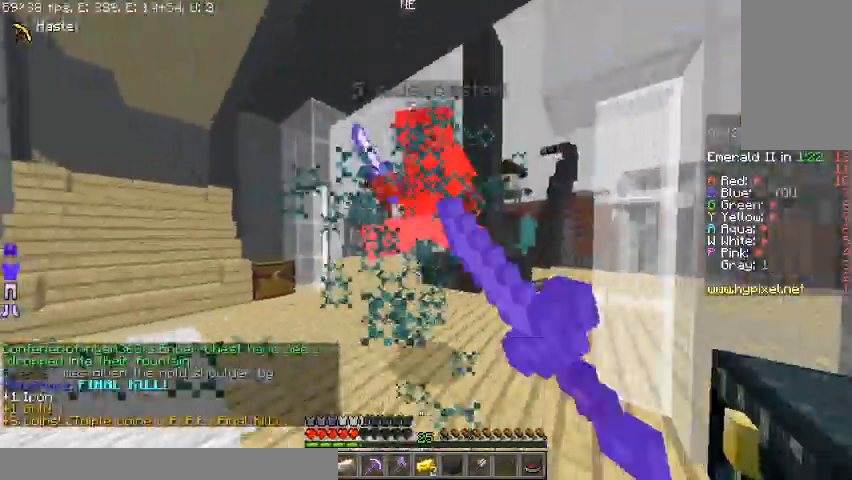
{"keys": ["w"], "mouse": ["left"], "events": [[67, "mouse_left", "up"], [167, "w", "up"], [200, "mouse_left", "down"], [233, "w", "down"]]}
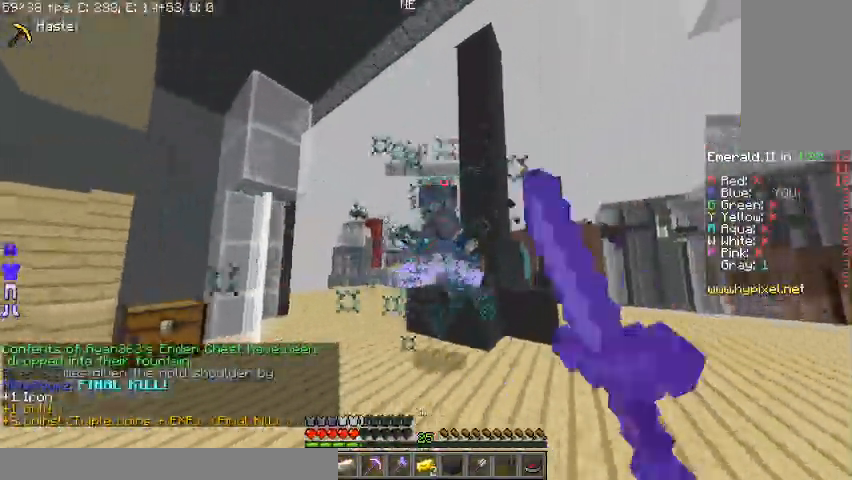
{"keys": ["w"], "mouse": ["left"], "events": []}
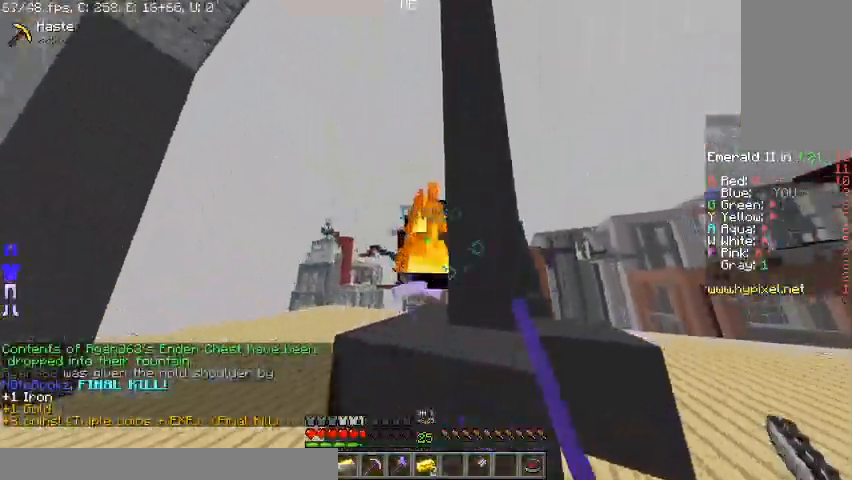
{"keys": ["w"], "mouse": ["left"], "events": [[33, "mouse_left", "up"], [67, "space", "down"], [133, "mouse_left", "down"], [167, "space", "up"], [433, "mouse_left", "up"], [500, "mouse_left", "down"]]}